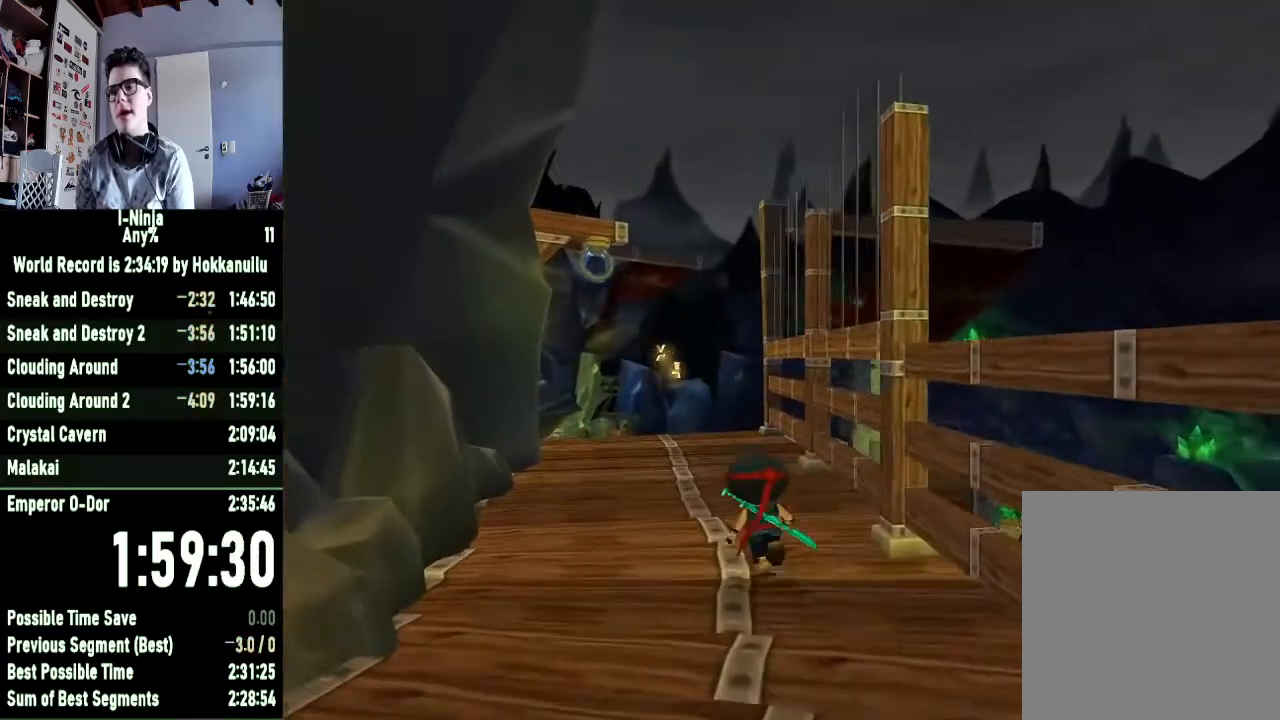
Gameplay with a controller (Xbox layout); each line is a JSON object with the inputs held at the frame after it. "button_events" lists button changes between this image and that frame as [ms after this image, input, new state], when the widget could be followed in between (sticks are given only as held states).
{"buttons": [], "left_stick": "up-left", "right_stick": "center", "button_events": []}
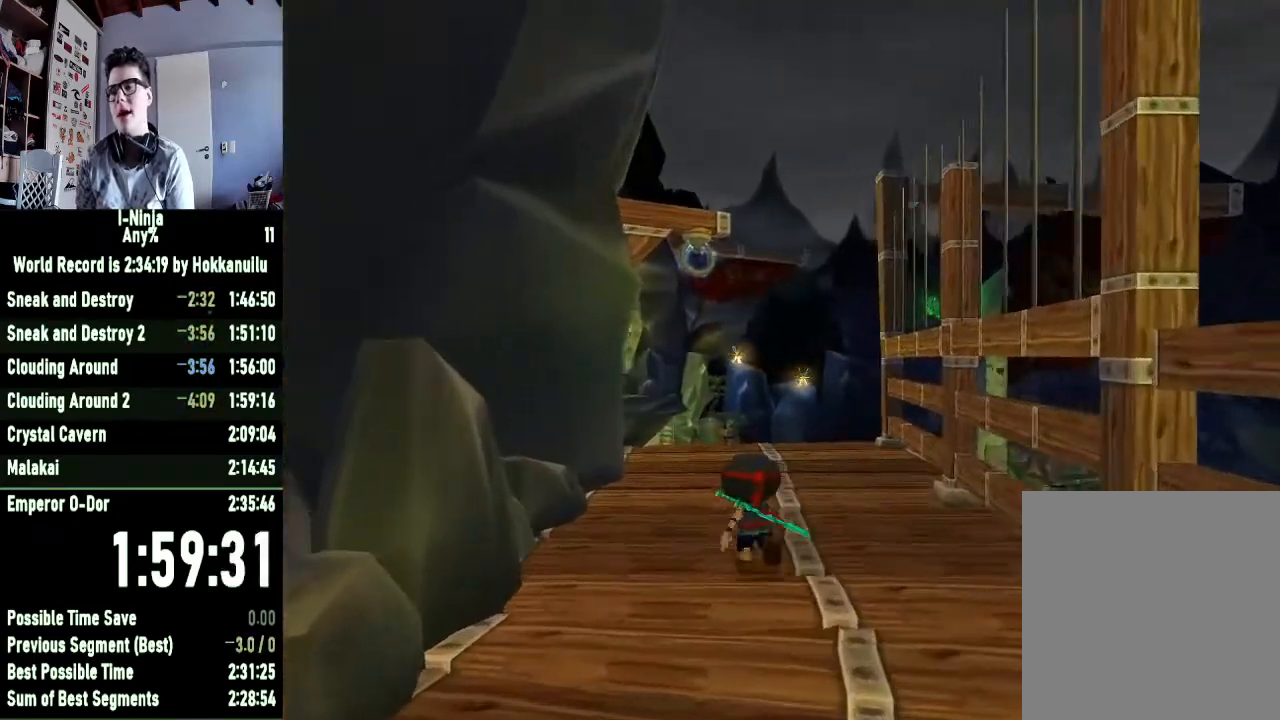
{"buttons": [], "left_stick": "up", "right_stick": "center", "button_events": []}
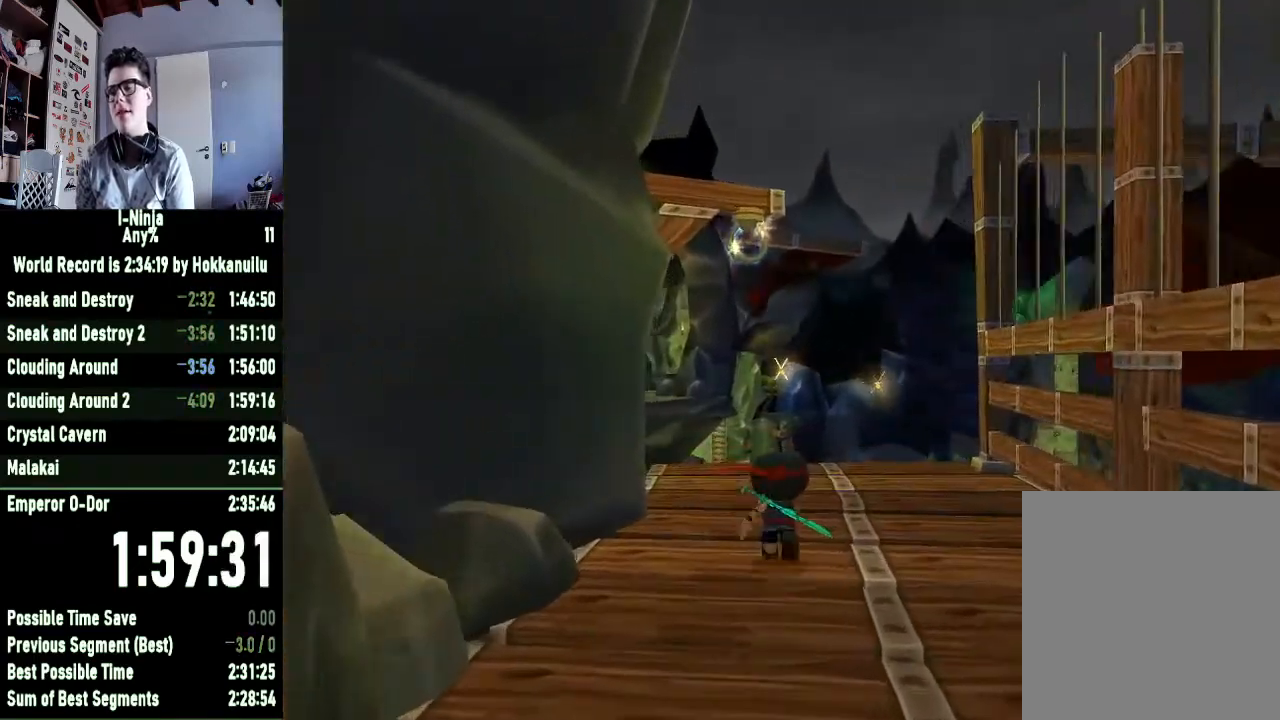
{"buttons": [], "left_stick": "up", "right_stick": "center", "button_events": []}
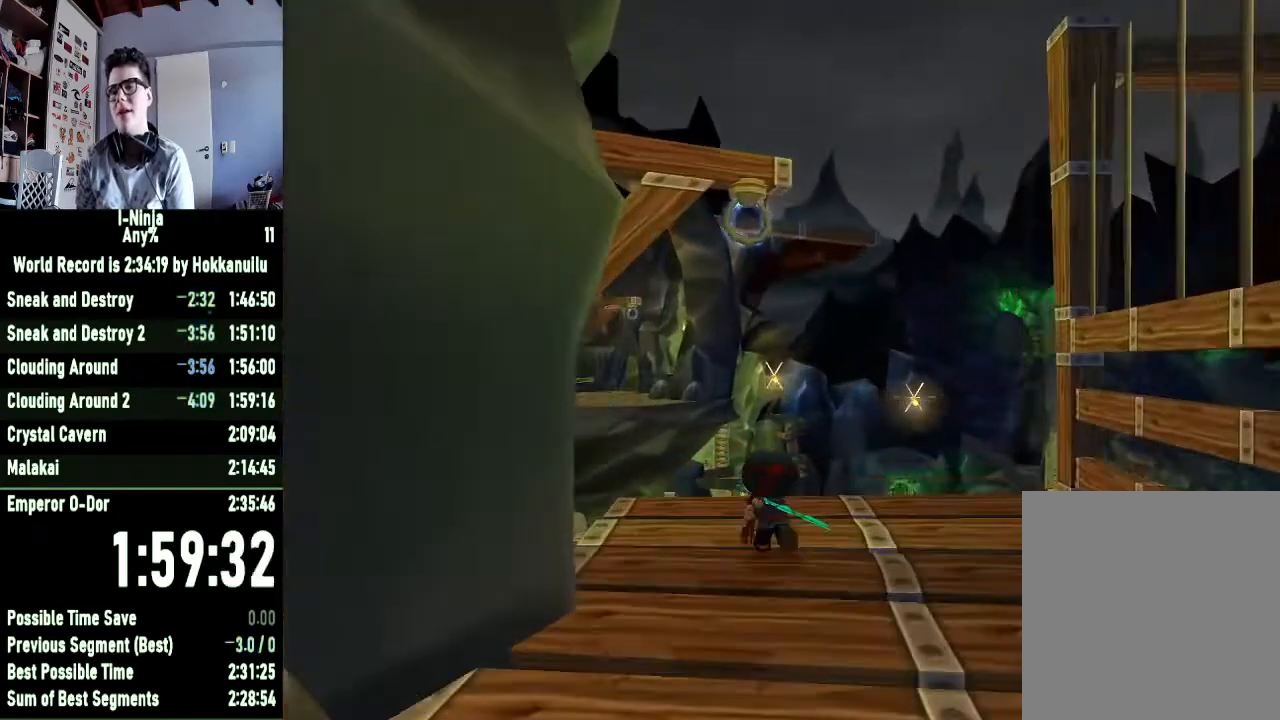
{"buttons": ["A"], "left_stick": "up-left", "right_stick": "center", "button_events": [[400, "A", "down"]]}
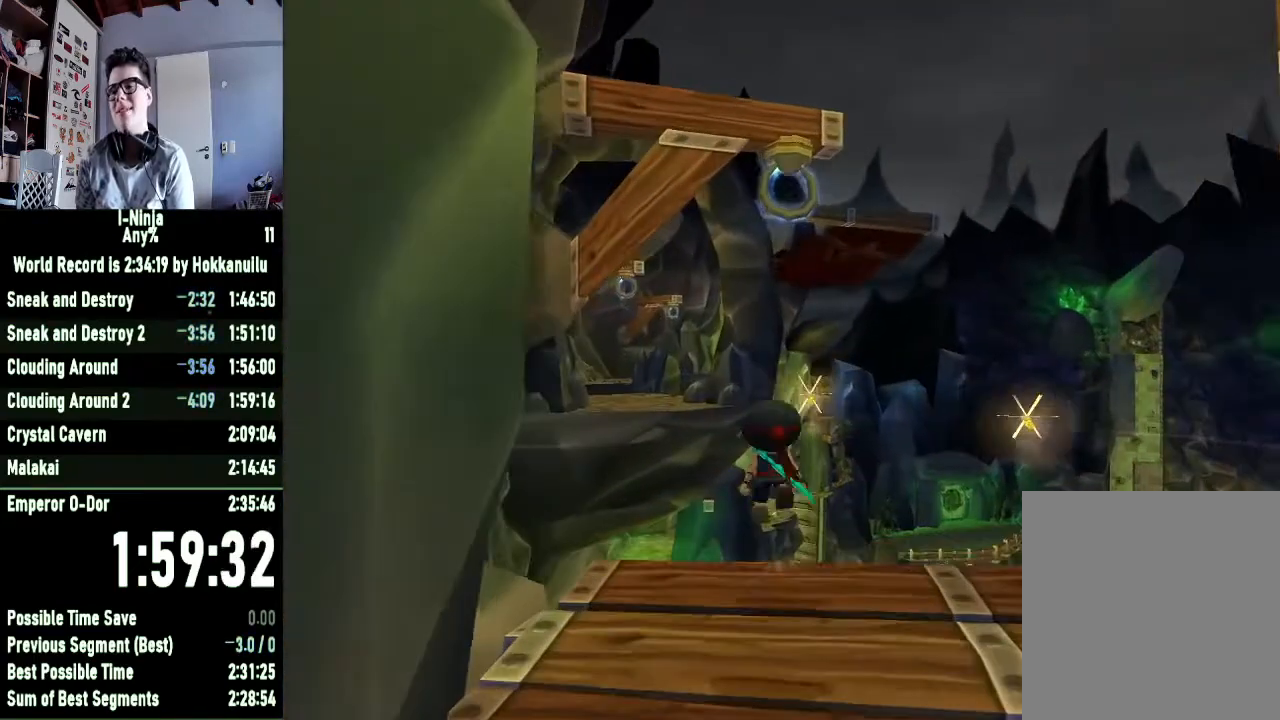
{"buttons": ["B"], "left_stick": "up-left", "right_stick": "center", "button_events": [[100, "A", "up"], [467, "B", "down"]]}
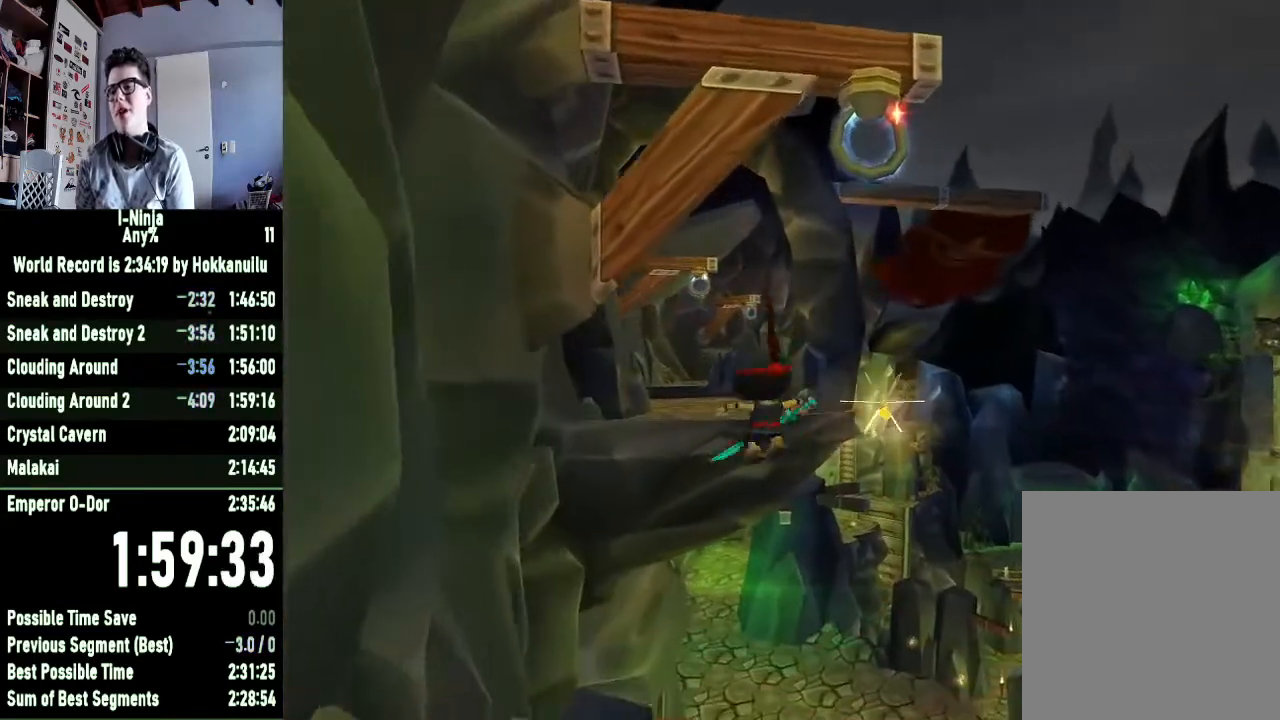
{"buttons": ["B"], "left_stick": "up", "right_stick": "center", "button_events": []}
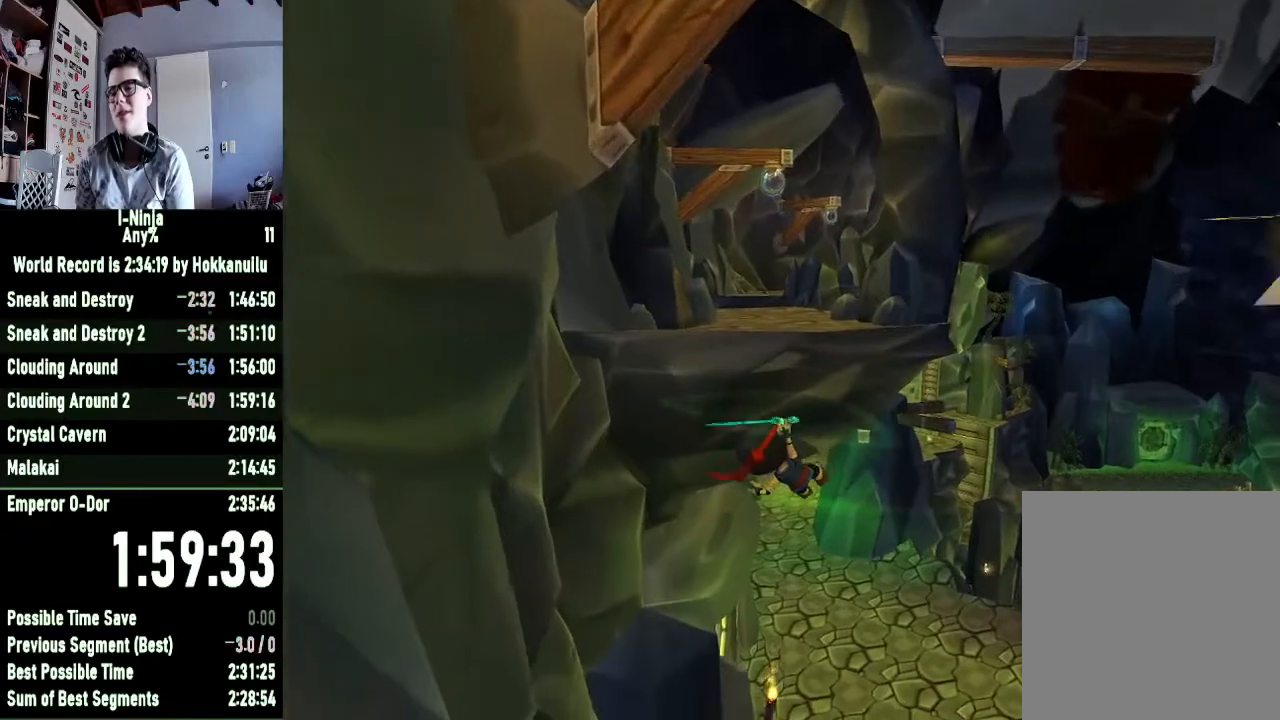
{"buttons": ["B"], "left_stick": "up-right", "right_stick": "center", "button_events": []}
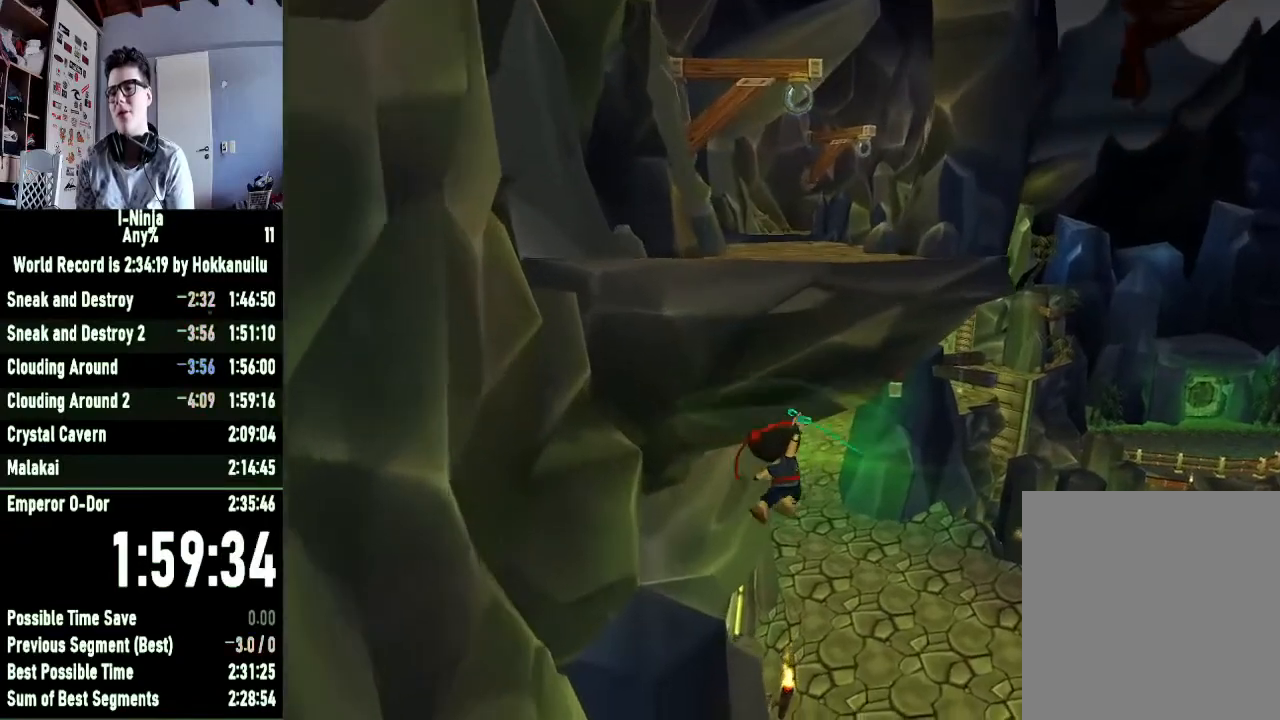
{"buttons": ["B"], "left_stick": "up", "right_stick": "center", "button_events": []}
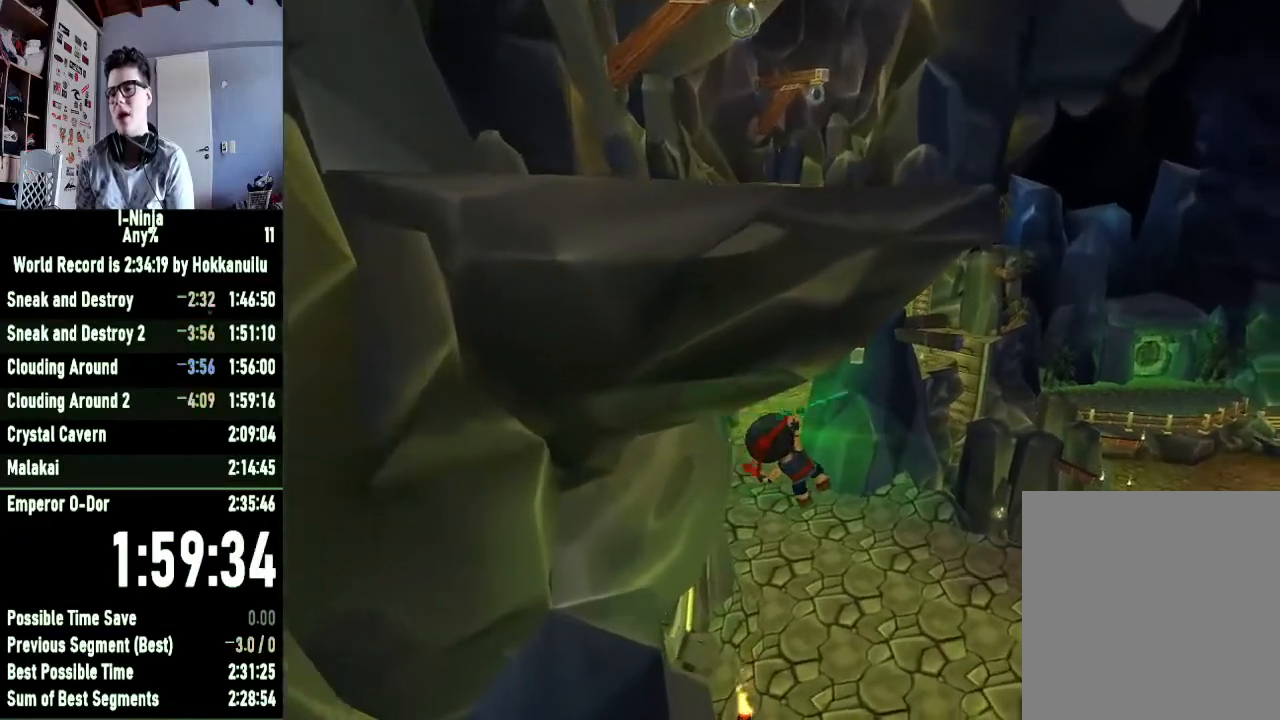
{"buttons": ["B"], "left_stick": "up-left", "right_stick": "center", "button_events": []}
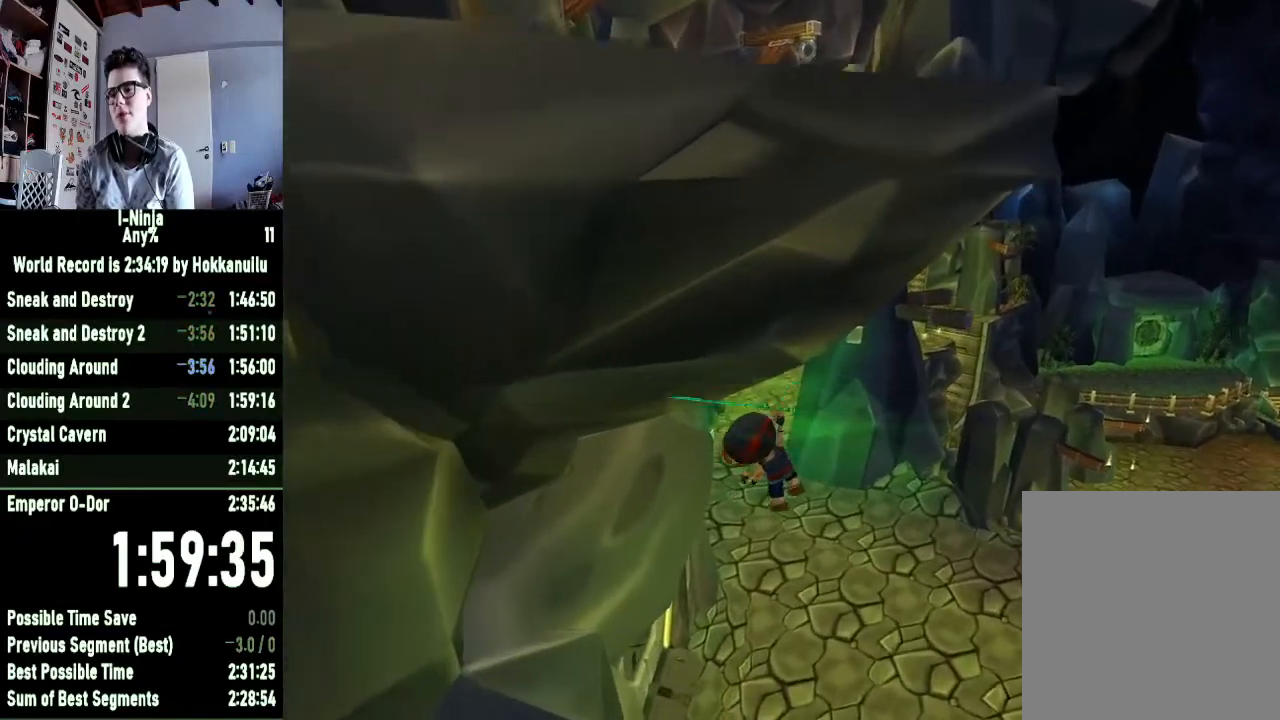
{"buttons": [], "left_stick": "up", "right_stick": "center", "button_events": [[67, "B", "up"]]}
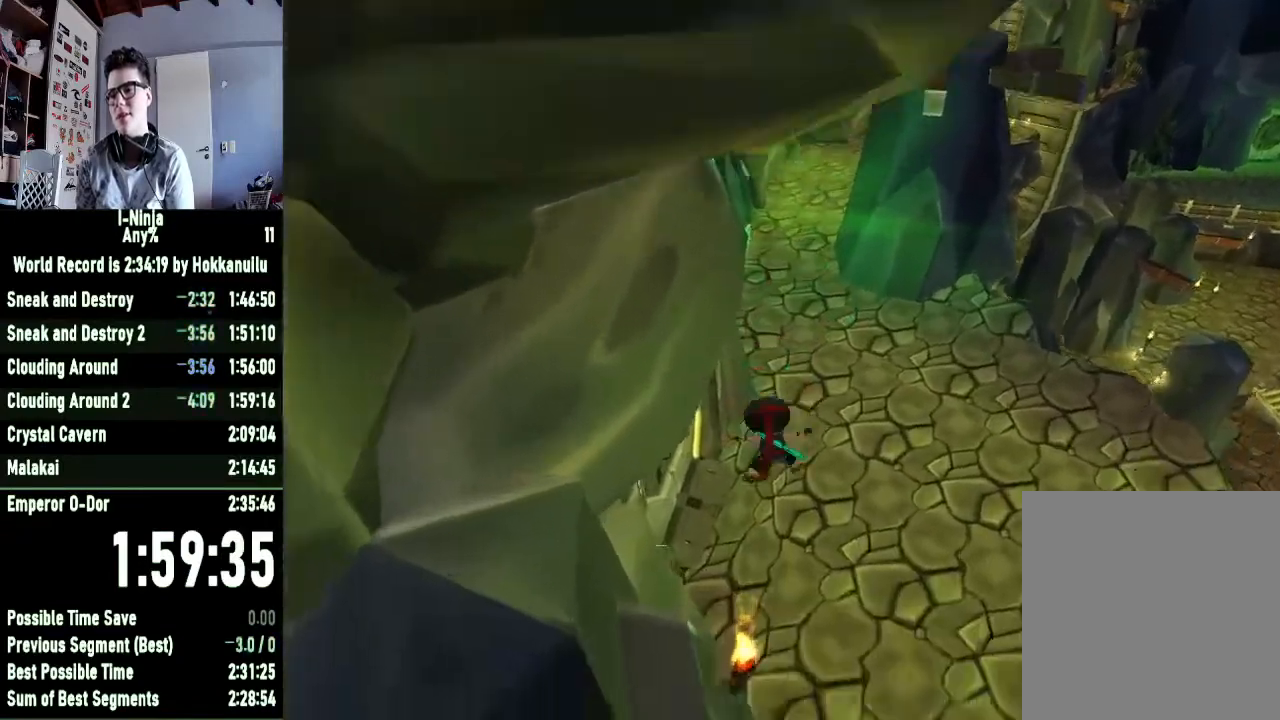
{"buttons": [], "left_stick": "up", "right_stick": "center", "button_events": []}
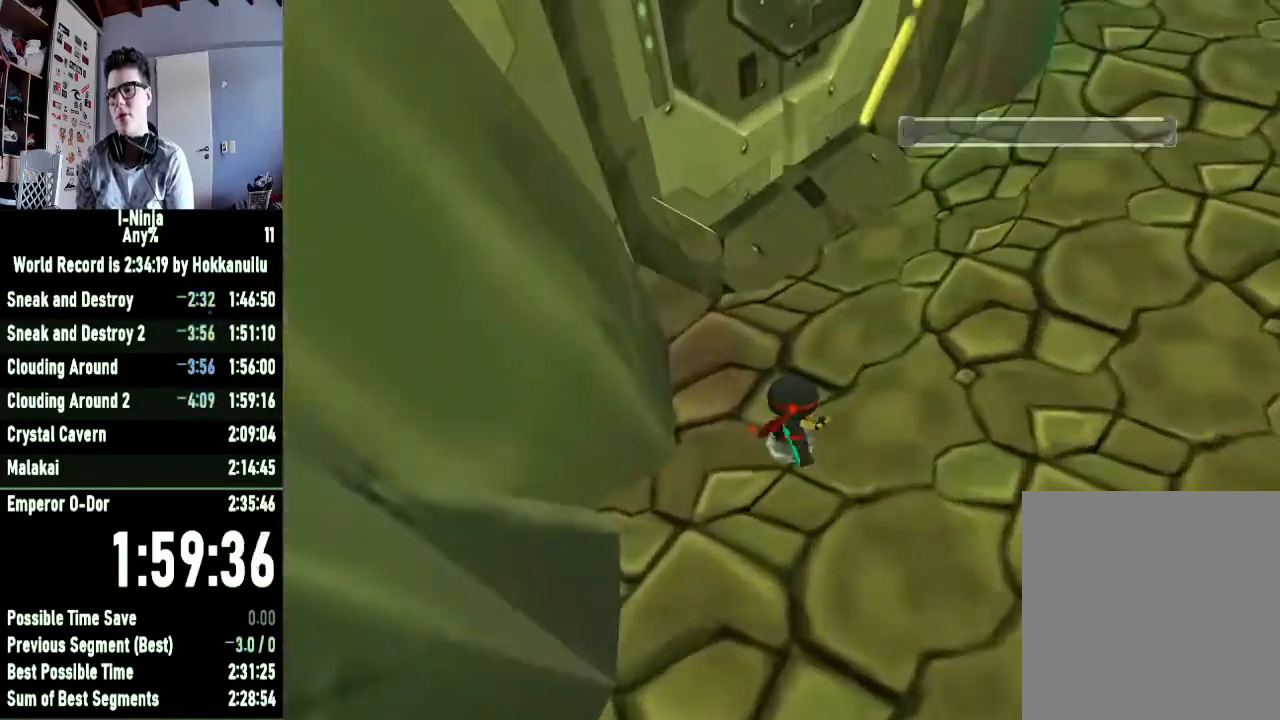
{"buttons": [], "left_stick": "center", "right_stick": "center", "button_events": [[200, "B", "down"], [267, "B", "up"], [367, "B", "down"], [467, "B", "up"]]}
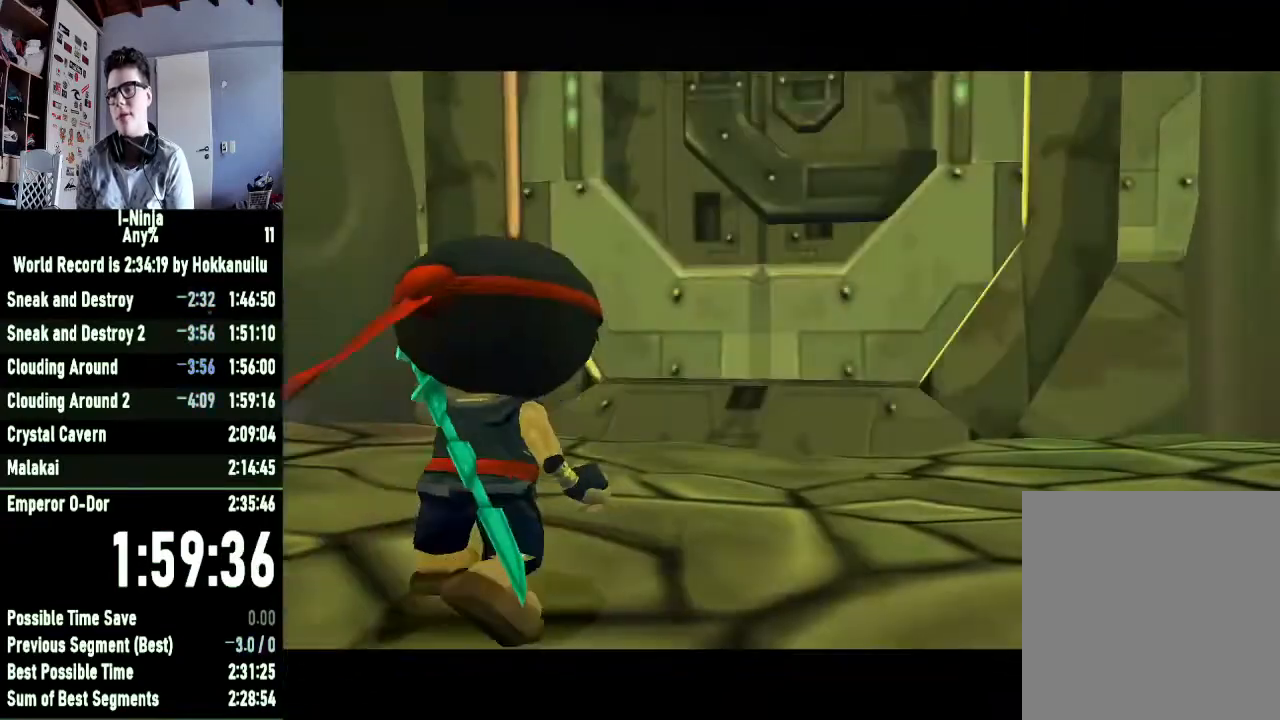
{"buttons": ["A"], "left_stick": "center", "right_stick": "center", "button_events": [[100, "A", "down"], [167, "A", "up"], [267, "A", "down"], [333, "A", "up"], [467, "A", "down"]]}
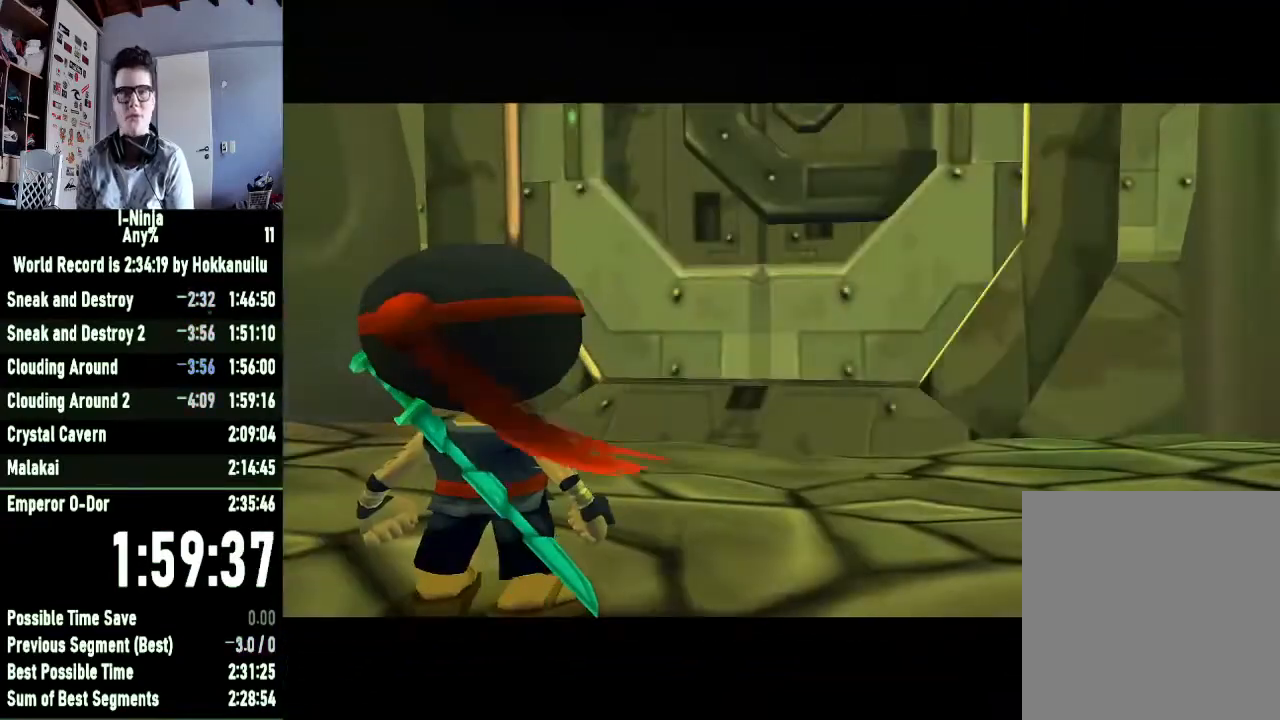
{"buttons": [], "left_stick": "center", "right_stick": "center", "button_events": [[33, "A", "up"], [167, "A", "down"], [233, "A", "up"], [367, "A", "down"], [433, "A", "up"]]}
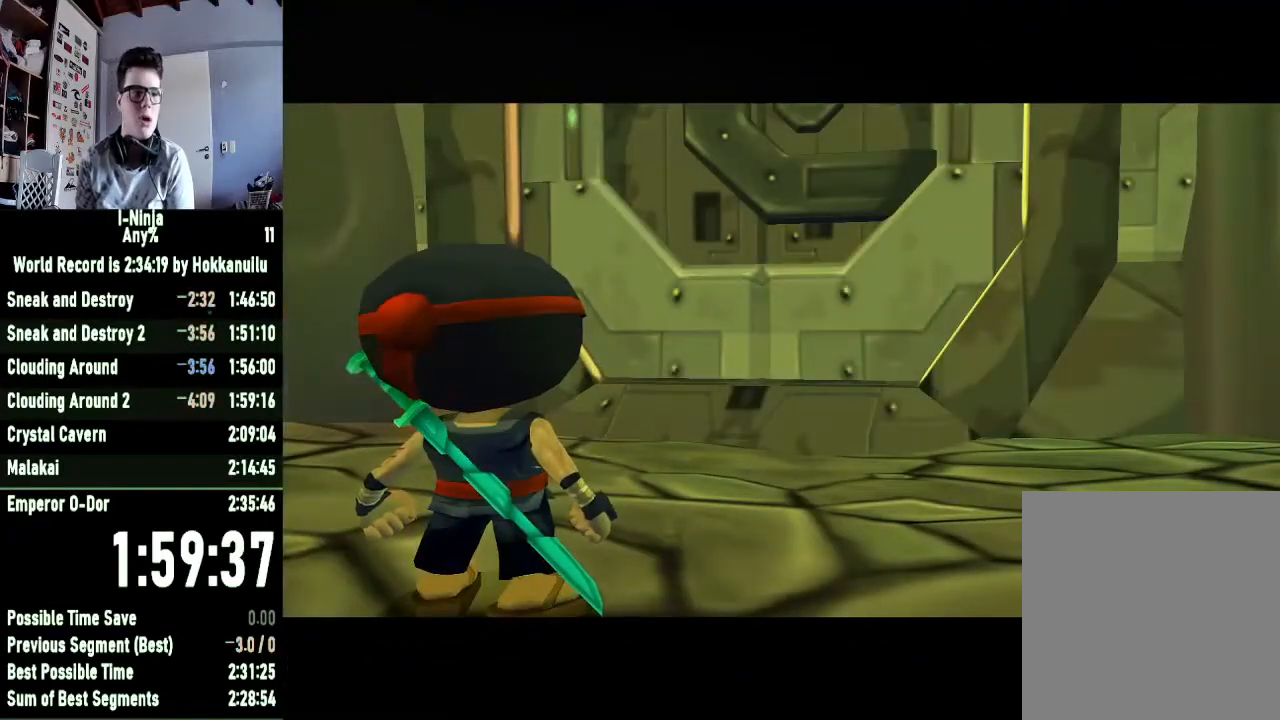
{"buttons": ["A"], "left_stick": "center", "right_stick": "center", "button_events": [[67, "A", "down"], [133, "A", "up"], [267, "A", "down"], [333, "A", "up"], [467, "A", "down"]]}
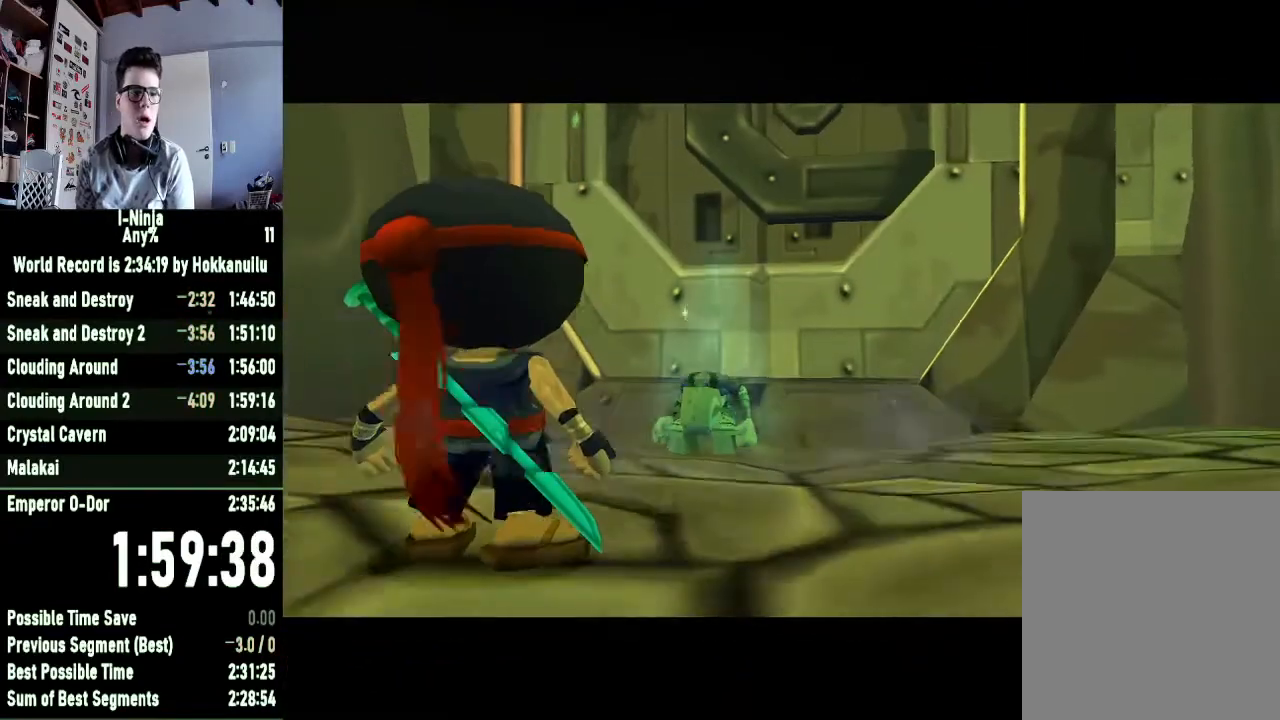
{"buttons": [], "left_stick": "center", "right_stick": "center", "button_events": [[67, "A", "up"], [200, "A", "down"], [300, "A", "up"], [400, "A", "down"], [500, "A", "up"]]}
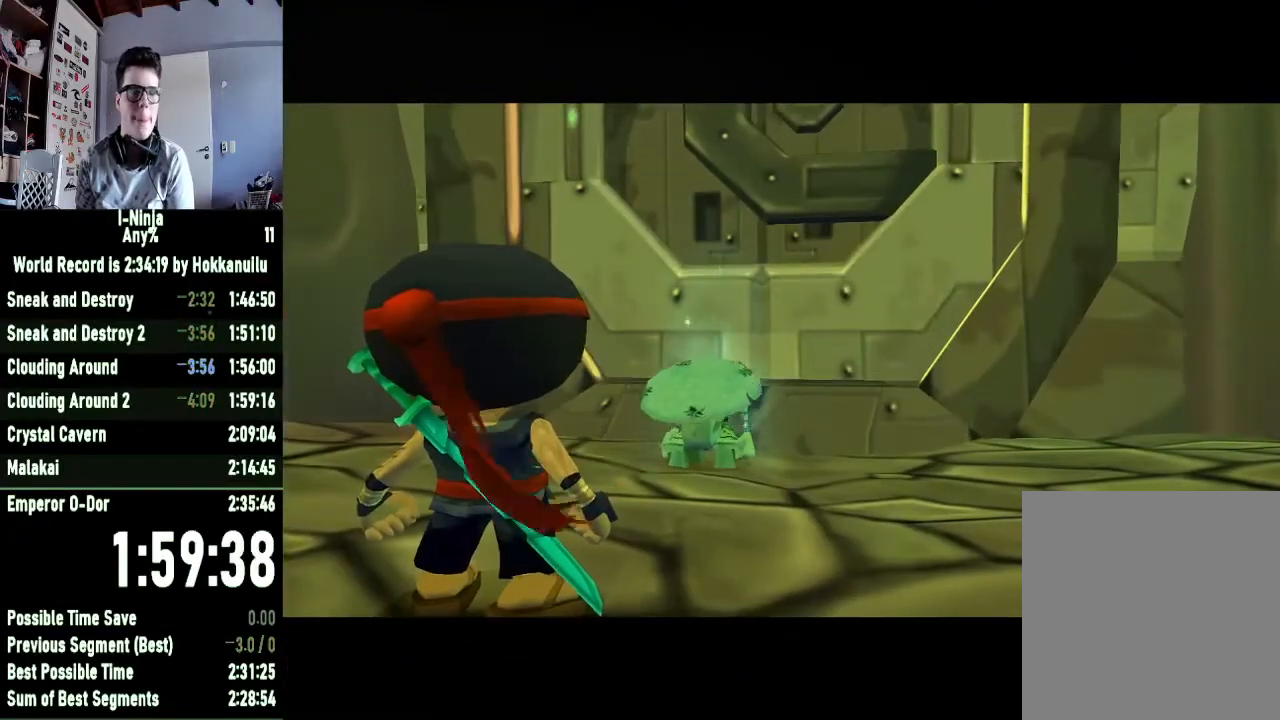
{"buttons": [], "left_stick": "center", "right_stick": "center", "button_events": [[133, "A", "down"], [267, "A", "up"], [400, "A", "down"], [500, "A", "up"]]}
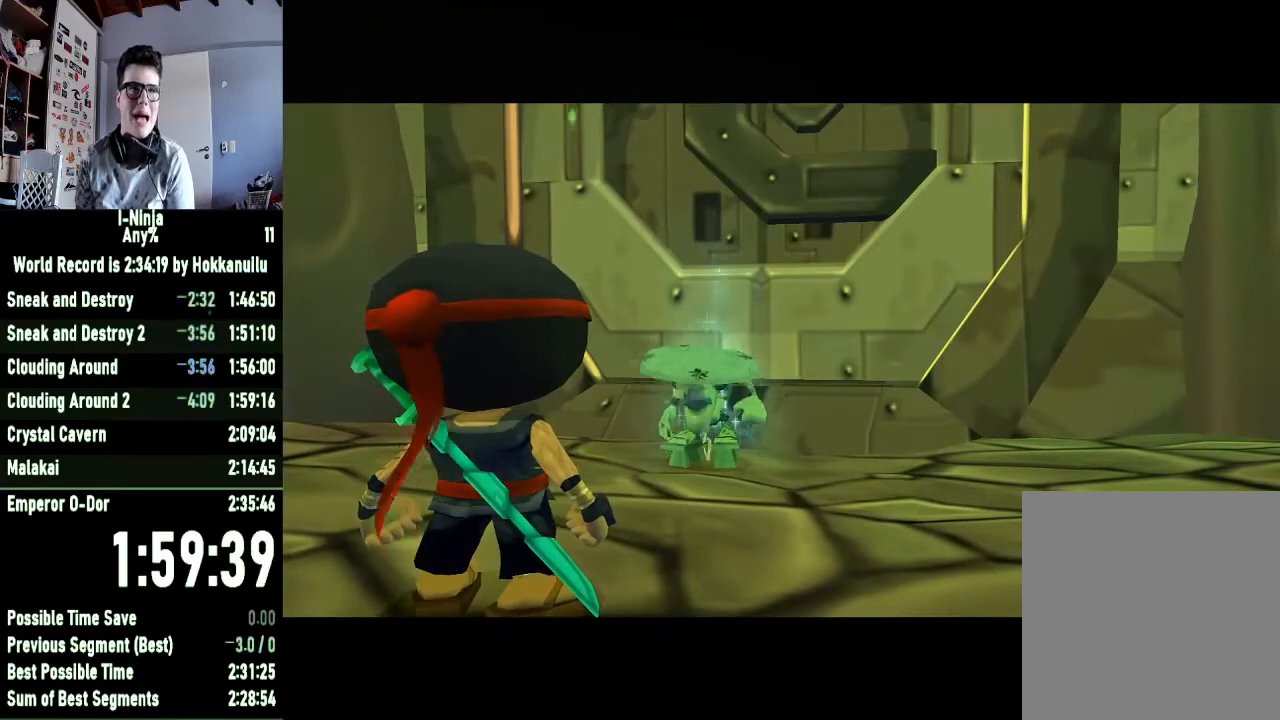
{"buttons": ["A"], "left_stick": "center", "right_stick": "center", "button_events": [[100, "A", "down"], [200, "A", "up"], [300, "A", "down"], [400, "A", "up"], [500, "A", "down"]]}
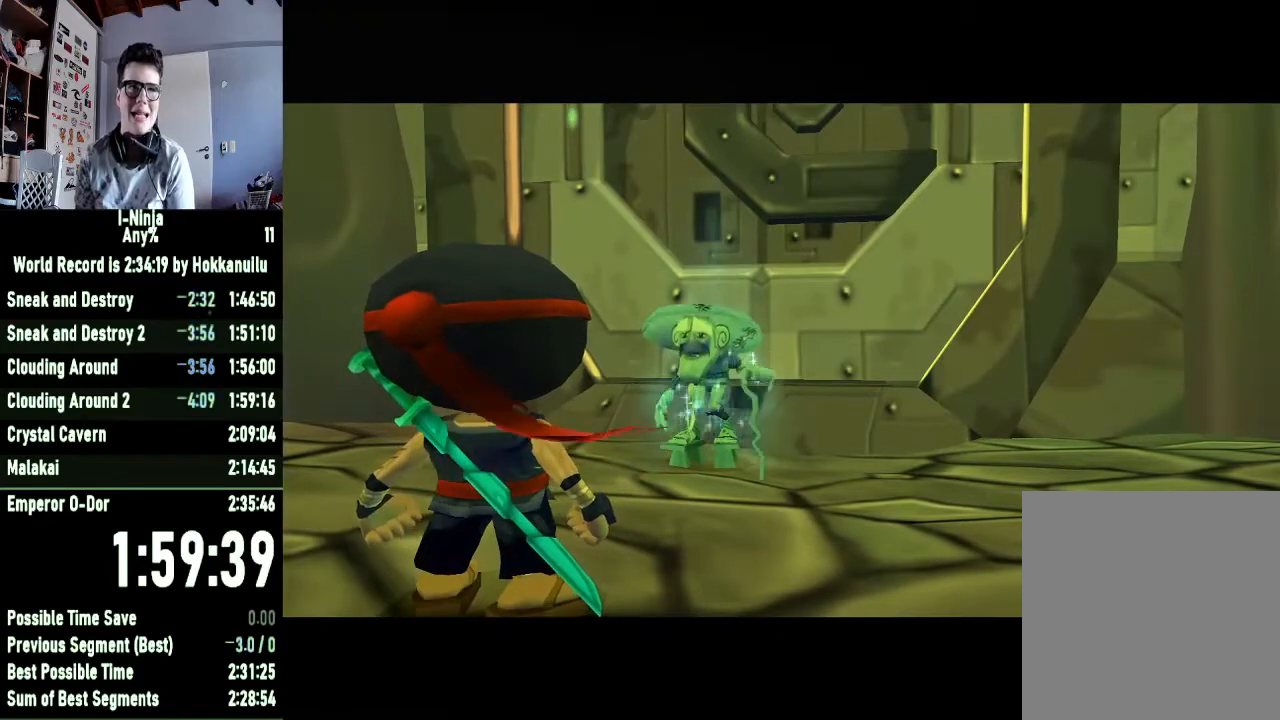
{"buttons": ["A"], "left_stick": "center", "right_stick": "center", "button_events": [[100, "A", "up"], [267, "A", "down"], [367, "A", "up"], [467, "A", "down"]]}
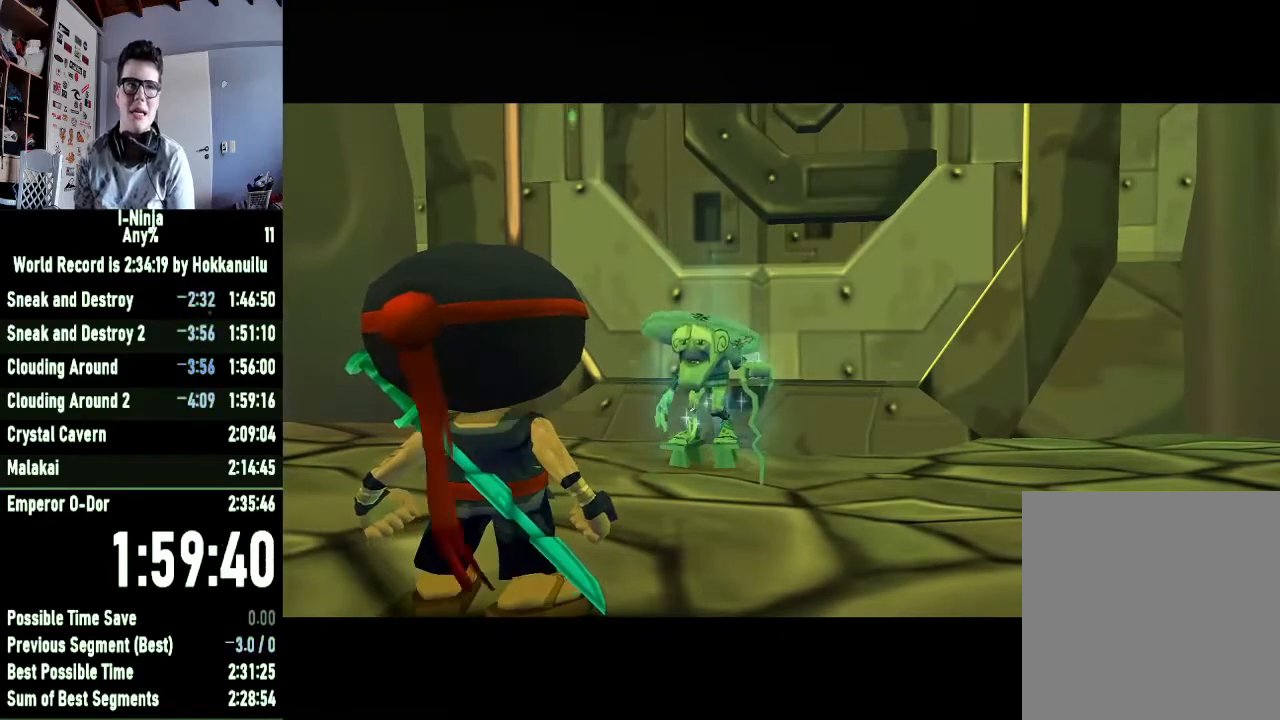
{"buttons": ["A"], "left_stick": "center", "right_stick": "center", "button_events": [[33, "A", "up"], [133, "A", "down"], [200, "A", "up"], [300, "A", "down"], [400, "A", "up"], [467, "A", "down"]]}
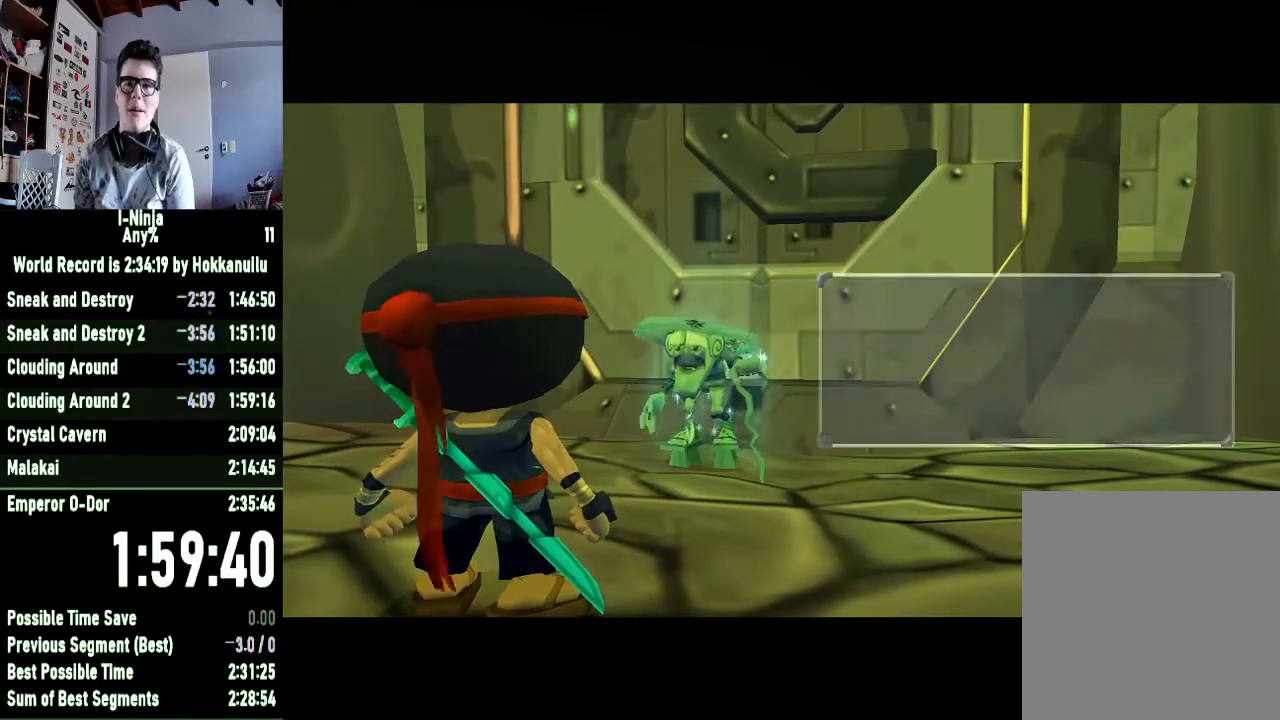
{"buttons": ["A"], "left_stick": "center", "right_stick": "center", "button_events": [[67, "A", "up"], [133, "A", "down"], [233, "A", "up"], [300, "A", "down"], [367, "A", "up"], [500, "A", "down"]]}
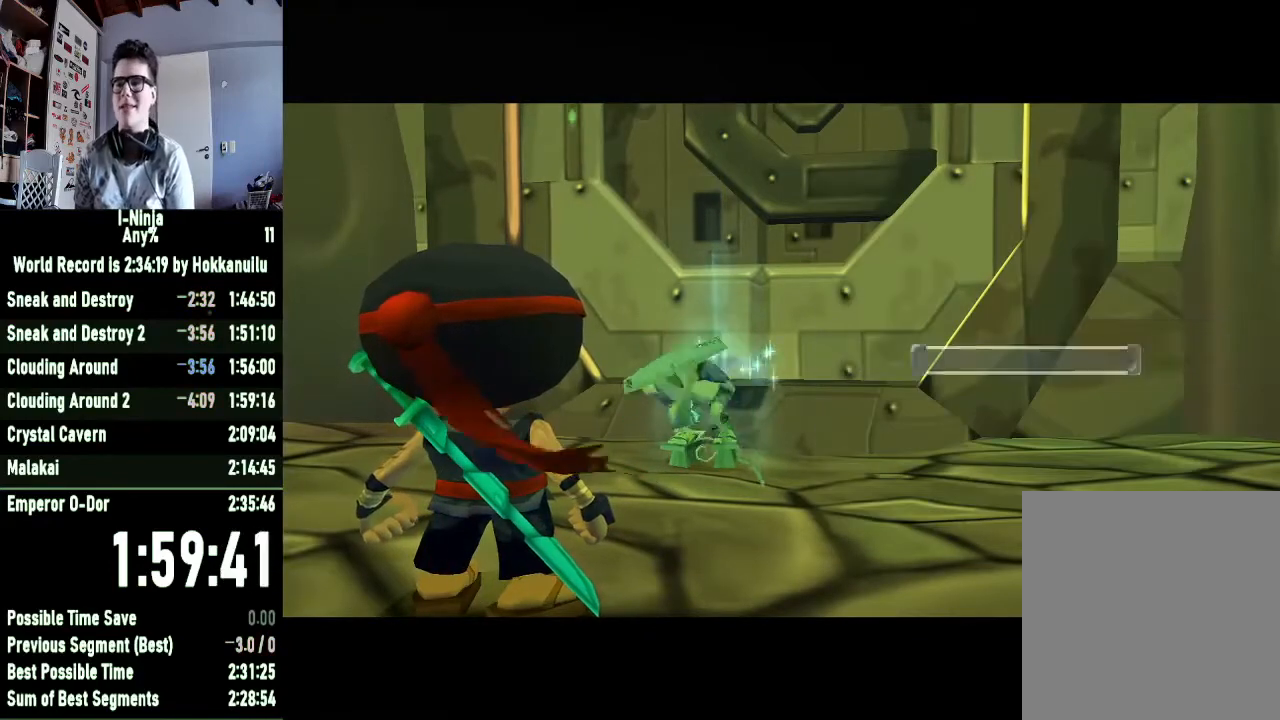
{"buttons": [], "left_stick": "center", "right_stick": "center", "button_events": [[67, "A", "up"]]}
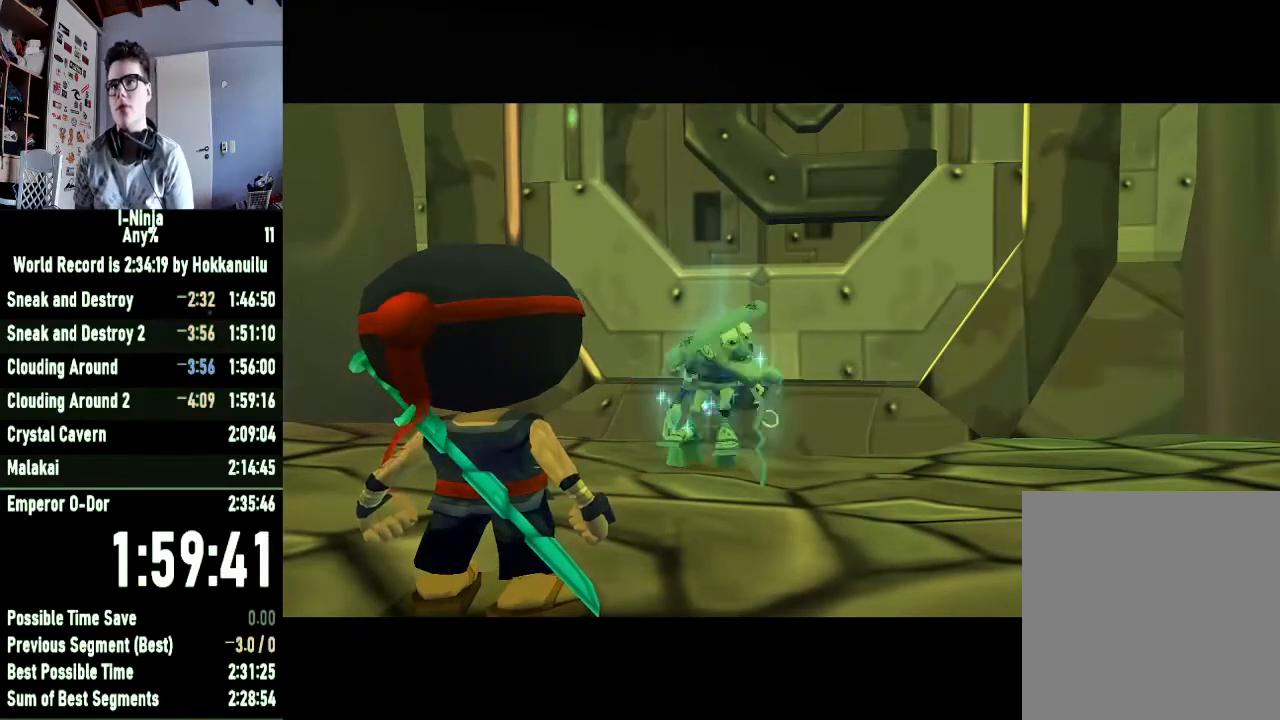
{"buttons": [], "left_stick": "center", "right_stick": "center", "button_events": []}
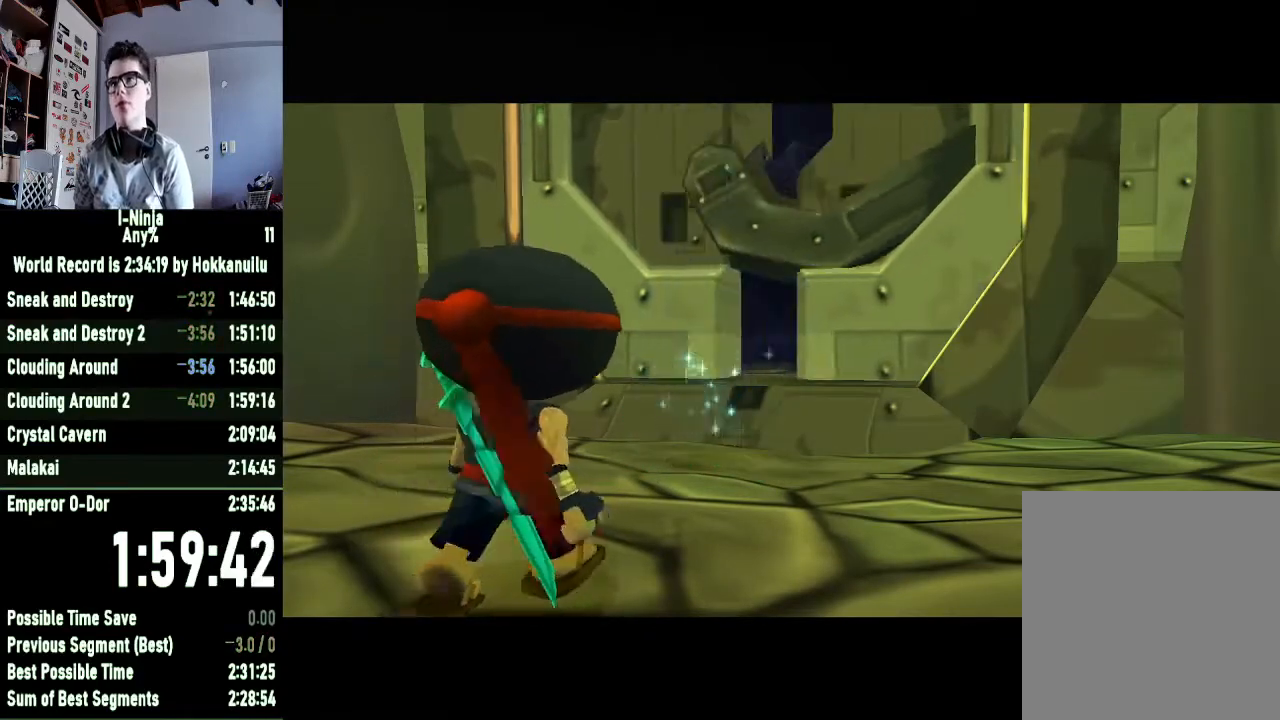
{"buttons": [], "left_stick": "center", "right_stick": "center", "button_events": []}
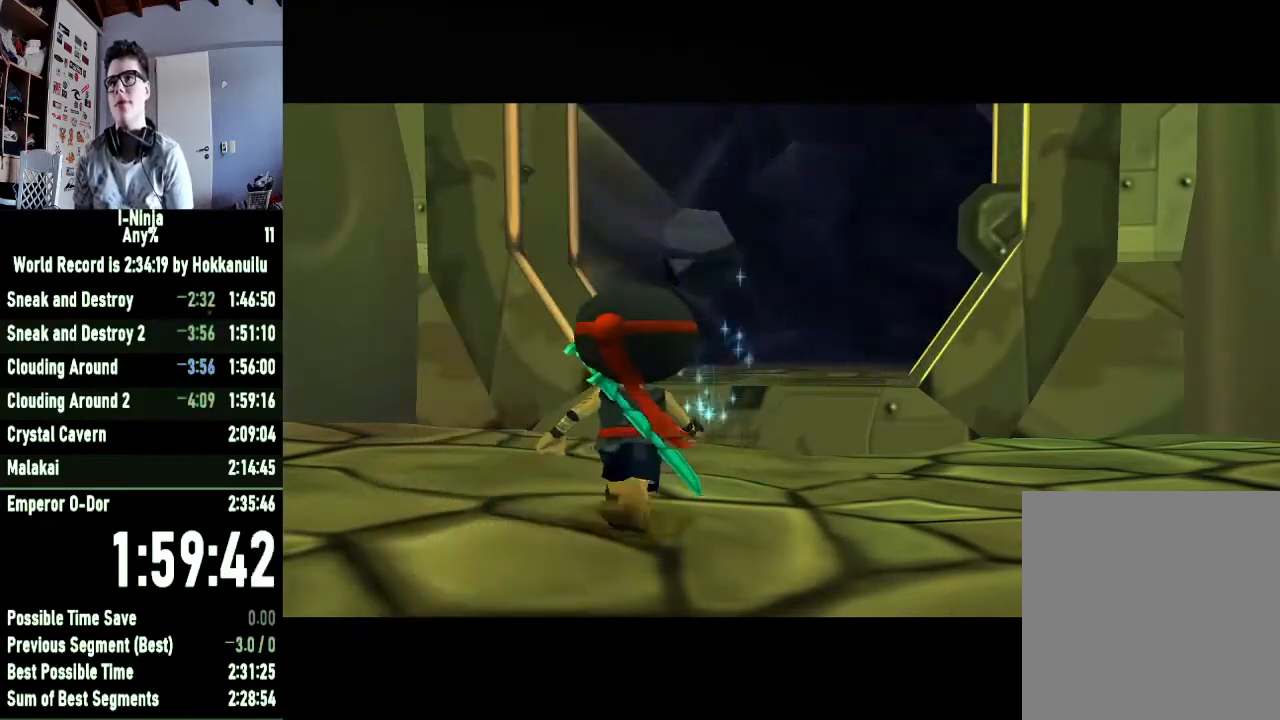
{"buttons": [], "left_stick": "up", "right_stick": "center", "button_events": []}
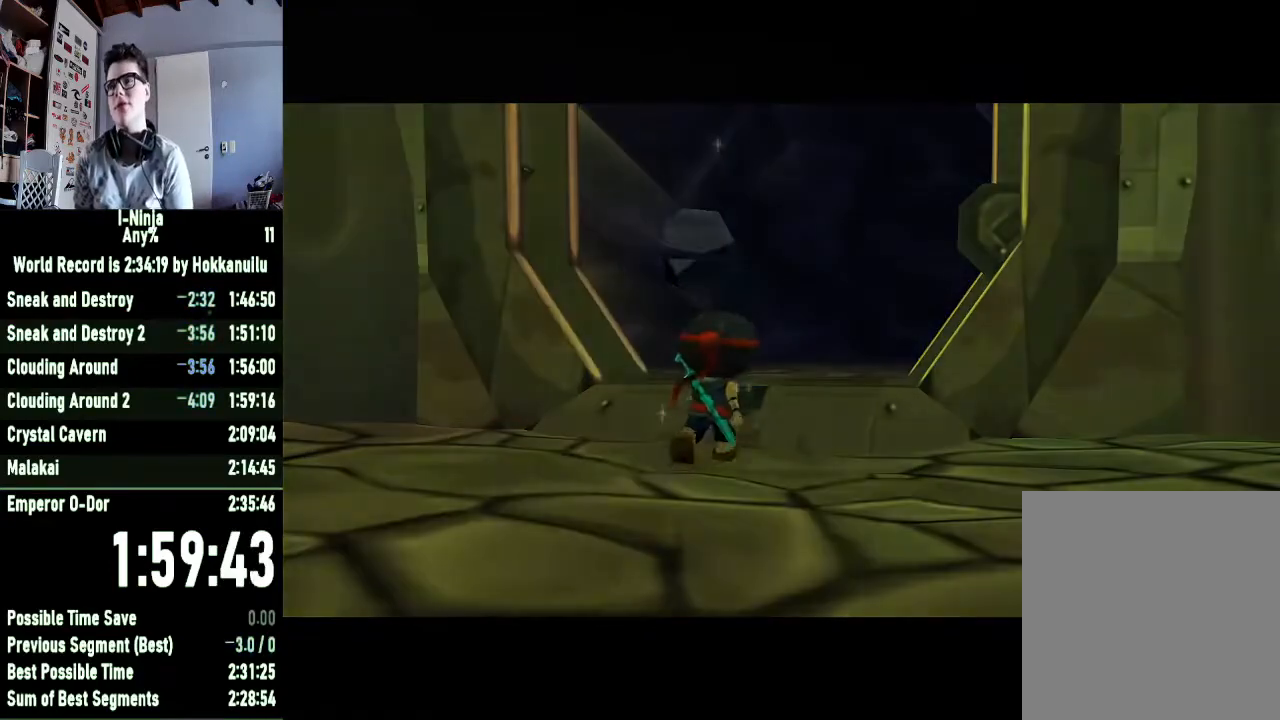
{"buttons": [], "left_stick": "center", "right_stick": "center", "button_events": []}